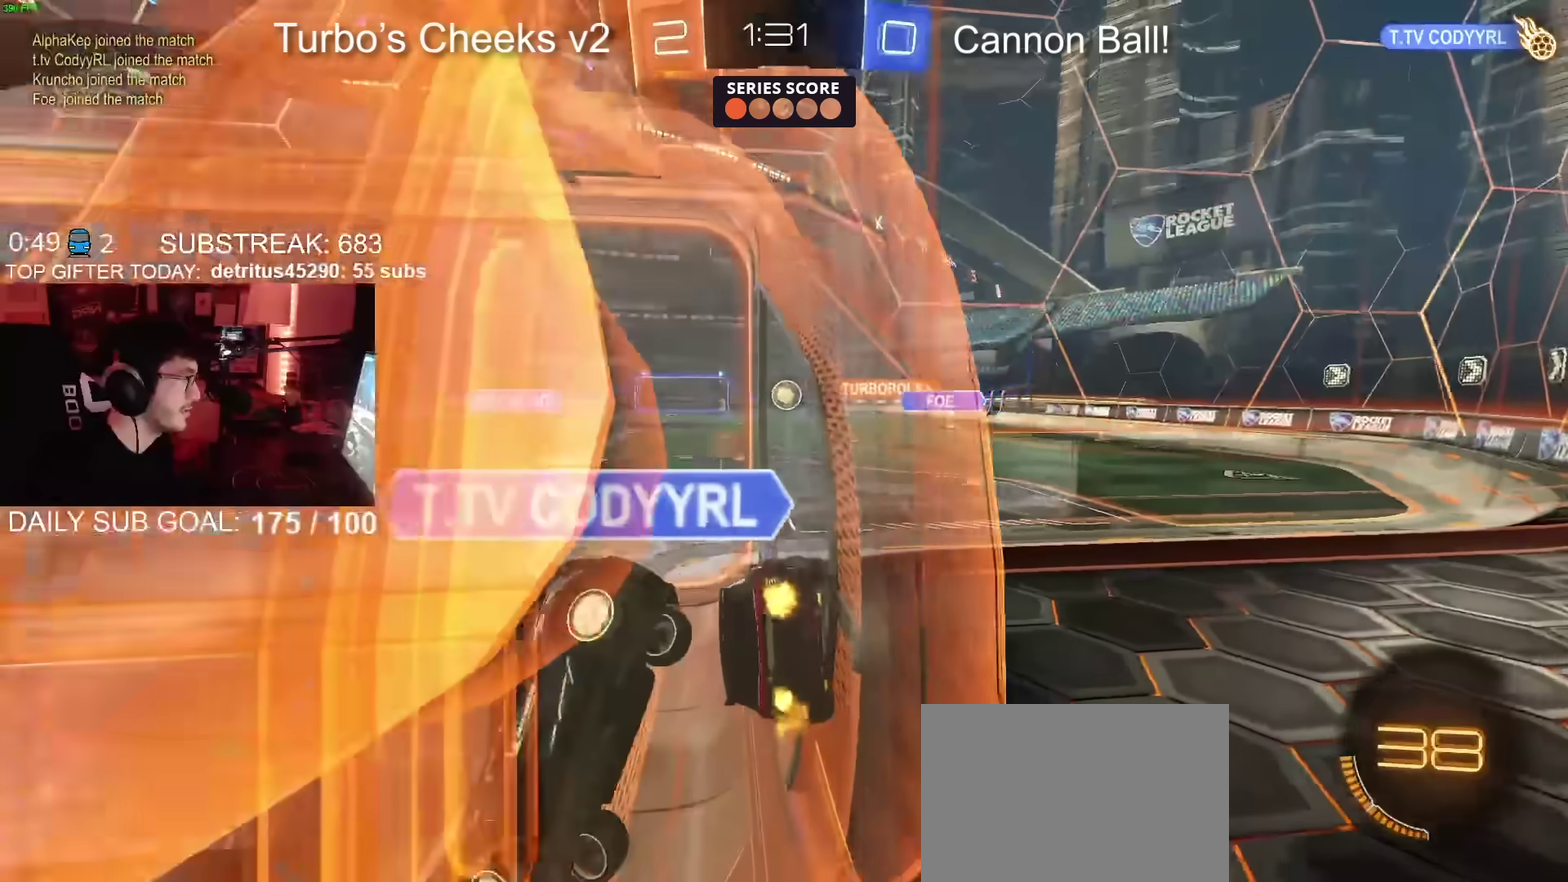
Gameplay with a controller (PlayStation layout); each line is a JSON object with the inputs held at the frame after it. "events" lists button and stick changes between this image and that frame as [ms after this image, input, new state], when the widget could be followed in between. Not read: L1 R1.
{"buttons": ["L2"], "left_stick": "center", "right_stick": "center", "events": [[250, "left_stick", "center"], [267, "R2", "up"], [300, "L2", "down"]]}
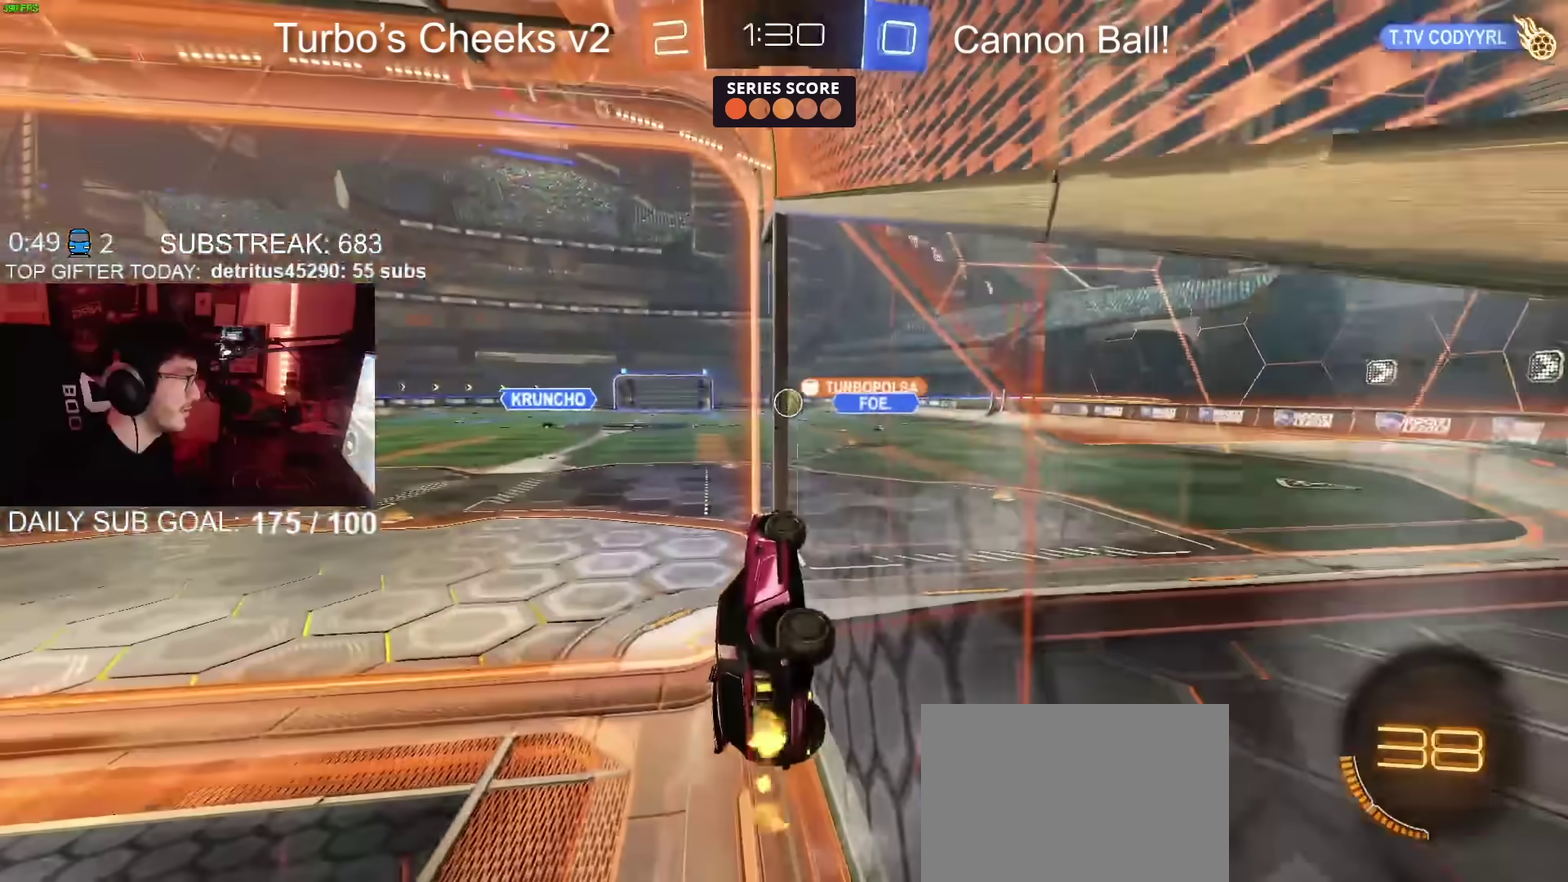
{"buttons": ["R2"], "left_stick": "center", "right_stick": "center", "events": [[134, "L2", "up"], [134, "R2", "down"], [217, "left_stick", "right"], [301, "left_stick", "up-right"], [368, "left_stick", "center"]]}
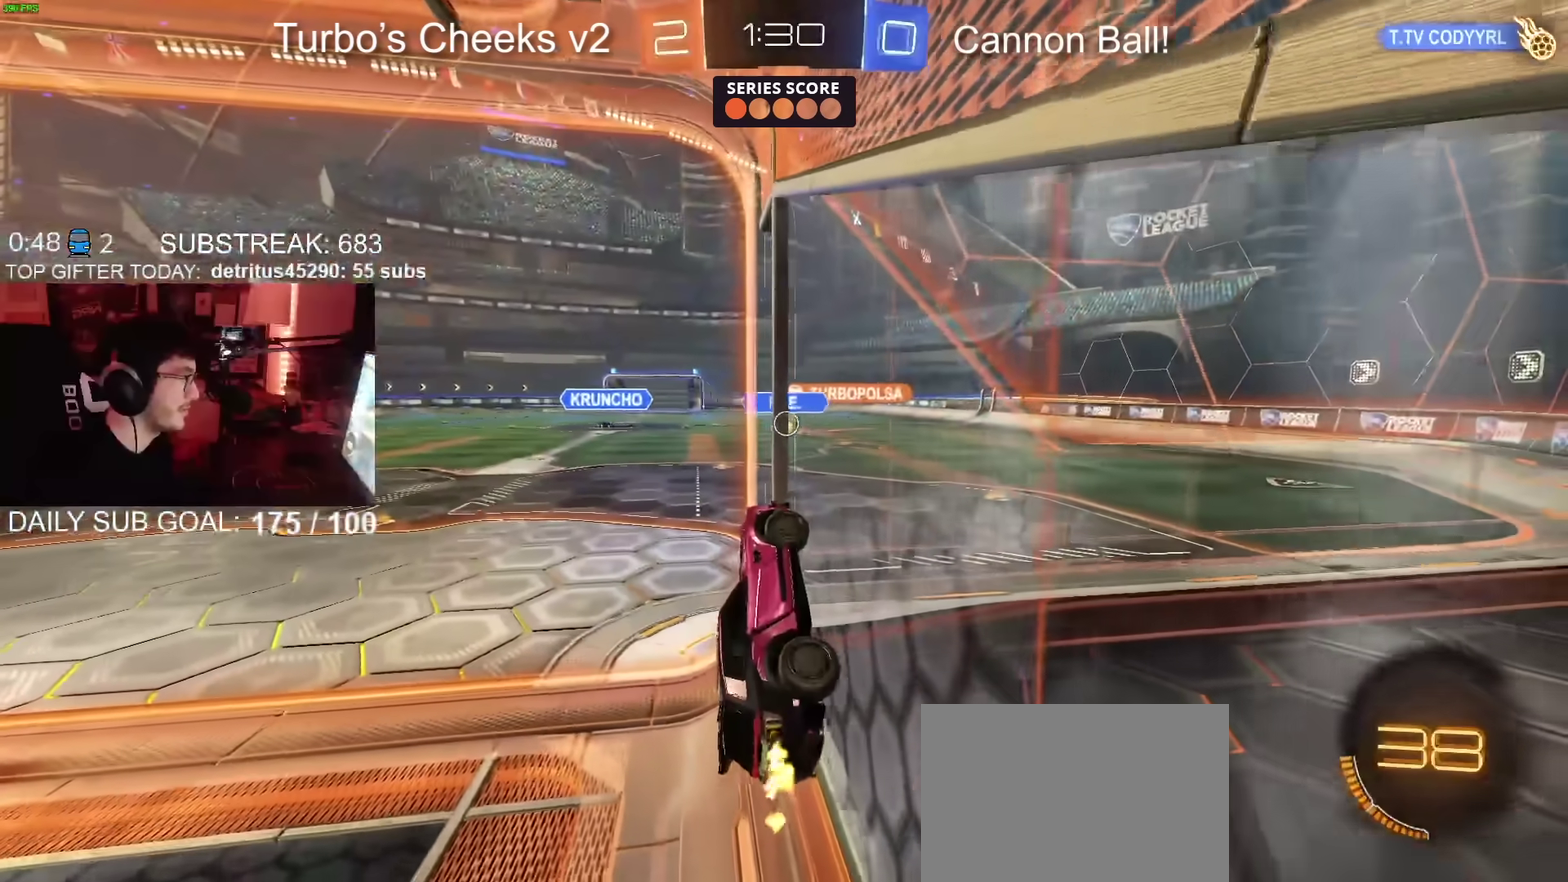
{"buttons": ["R2"], "left_stick": "up-left", "right_stick": "center", "events": [[317, "left_stick", "left"], [467, "left_stick", "up-left"]]}
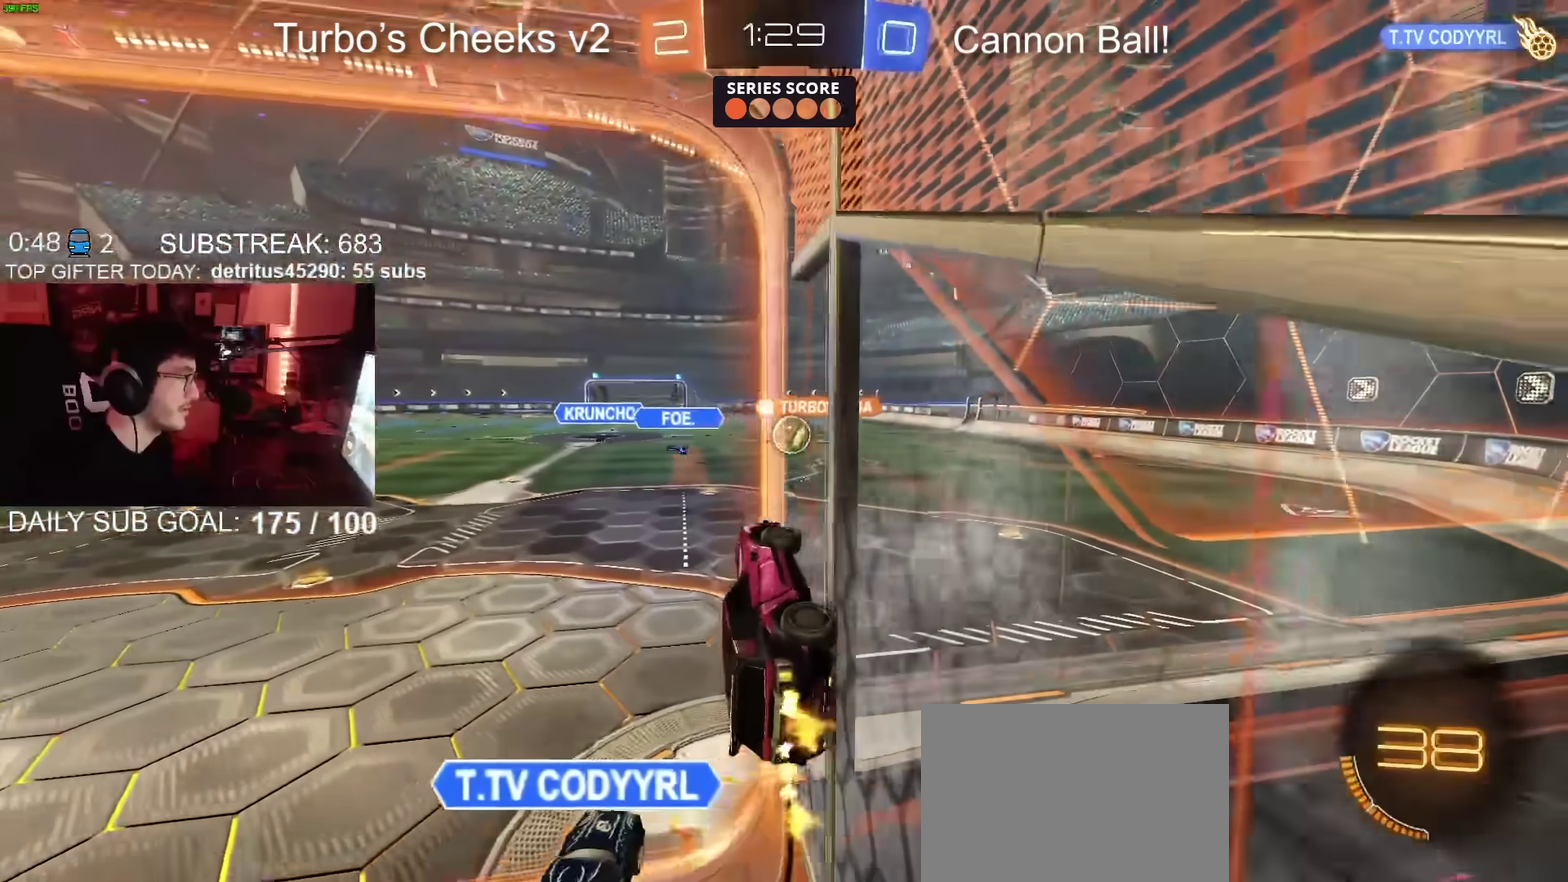
{"buttons": ["CROSS", "R2"], "left_stick": "right", "right_stick": "center", "events": [[84, "left_stick", "center"], [234, "R2", "up"], [267, "left_stick", "right"], [451, "R2", "down"], [468, "CROSS", "down"]]}
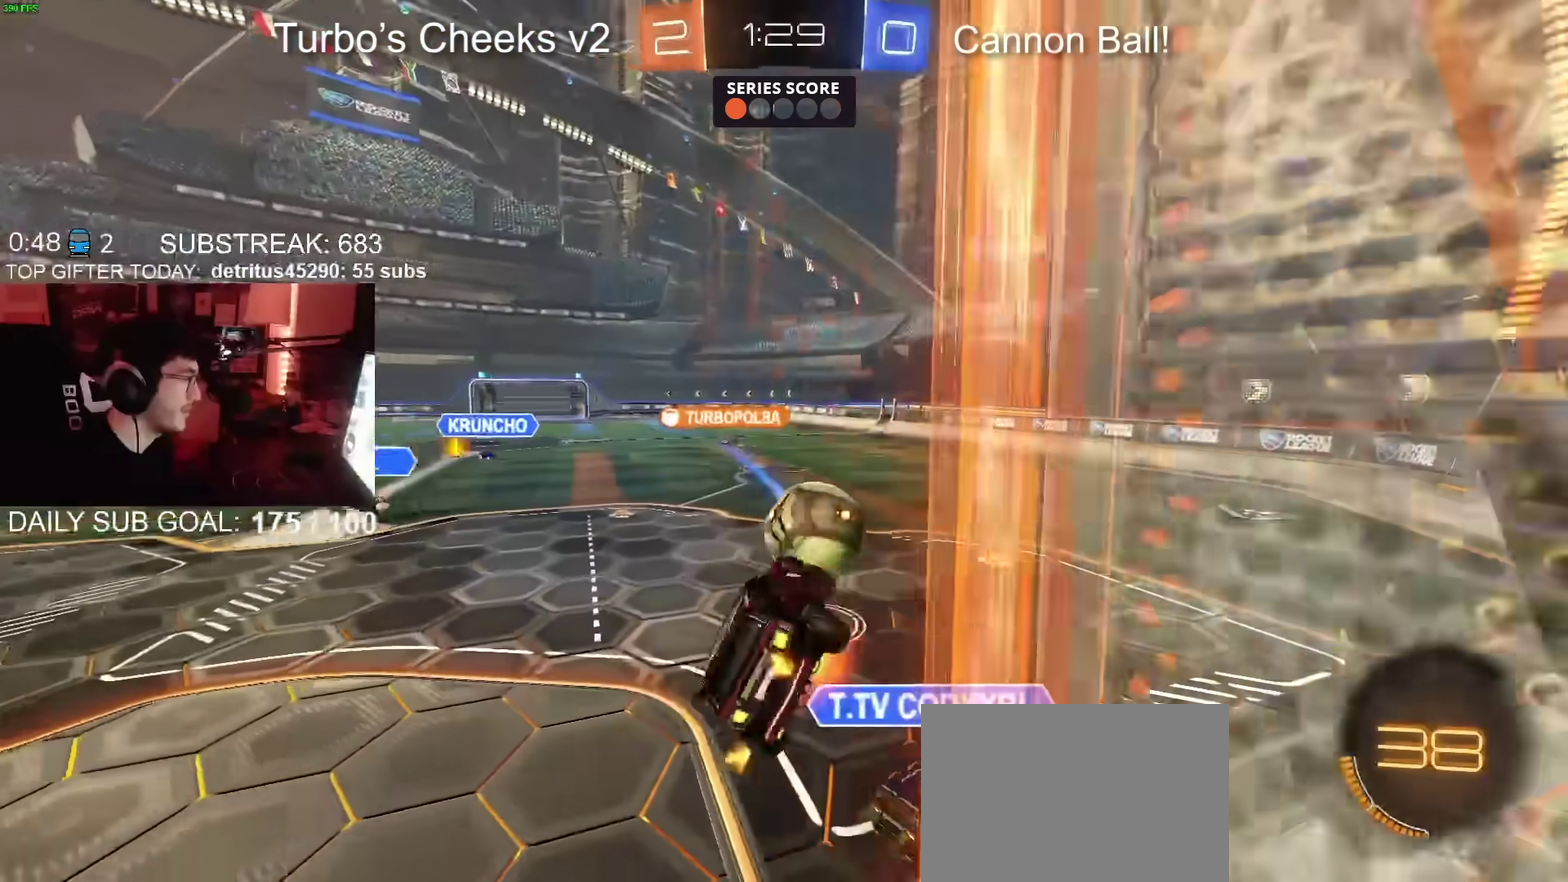
{"buttons": ["R2"], "left_stick": "down-right", "right_stick": "center"}
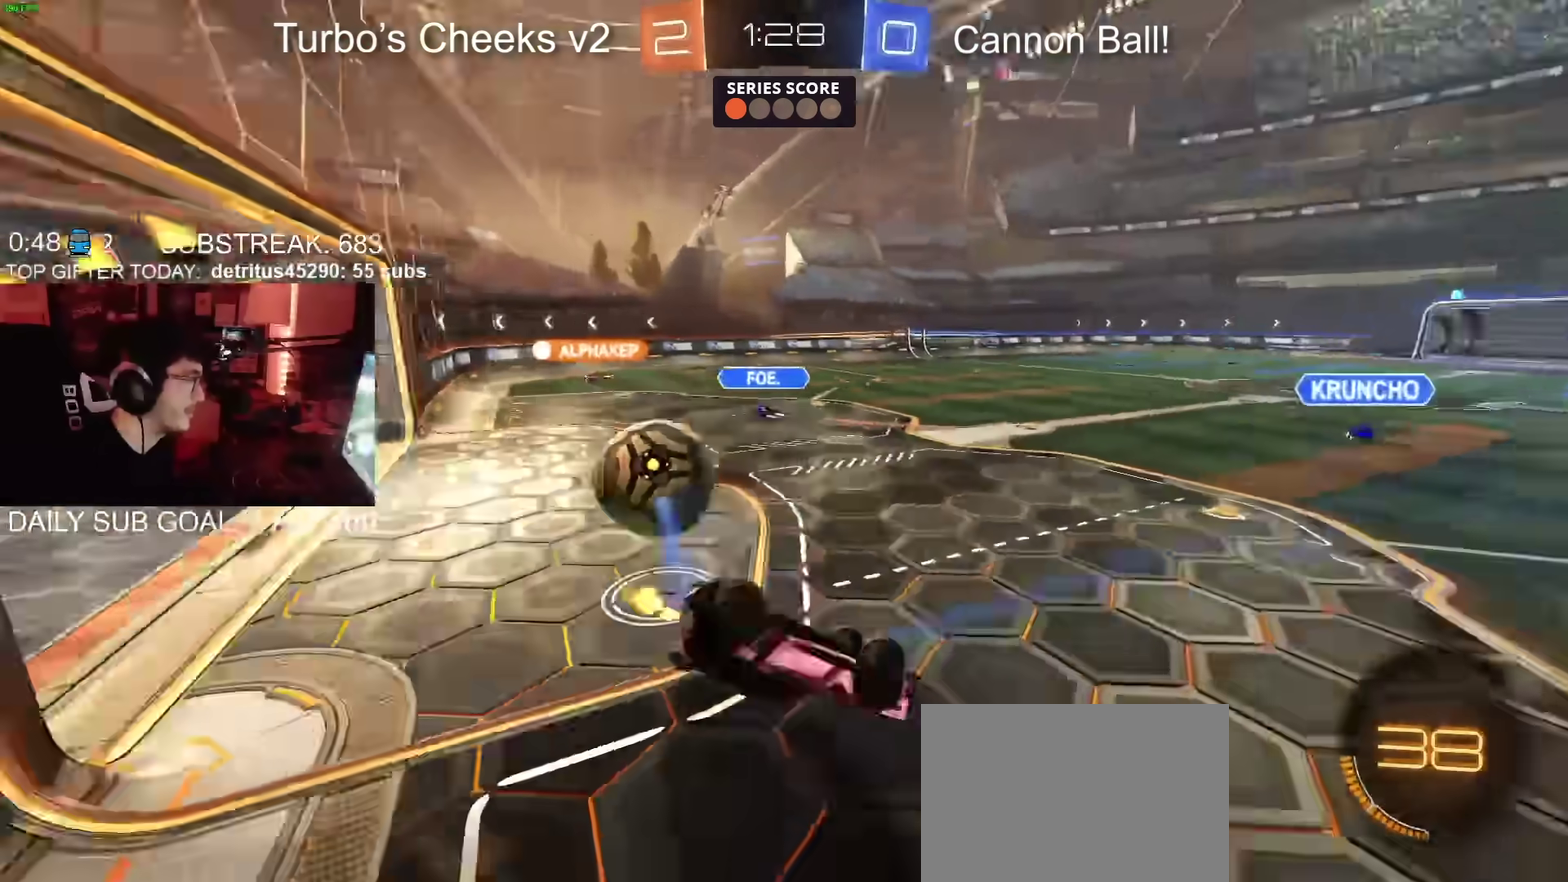
{"buttons": ["R2"], "left_stick": "right", "right_stick": "center"}
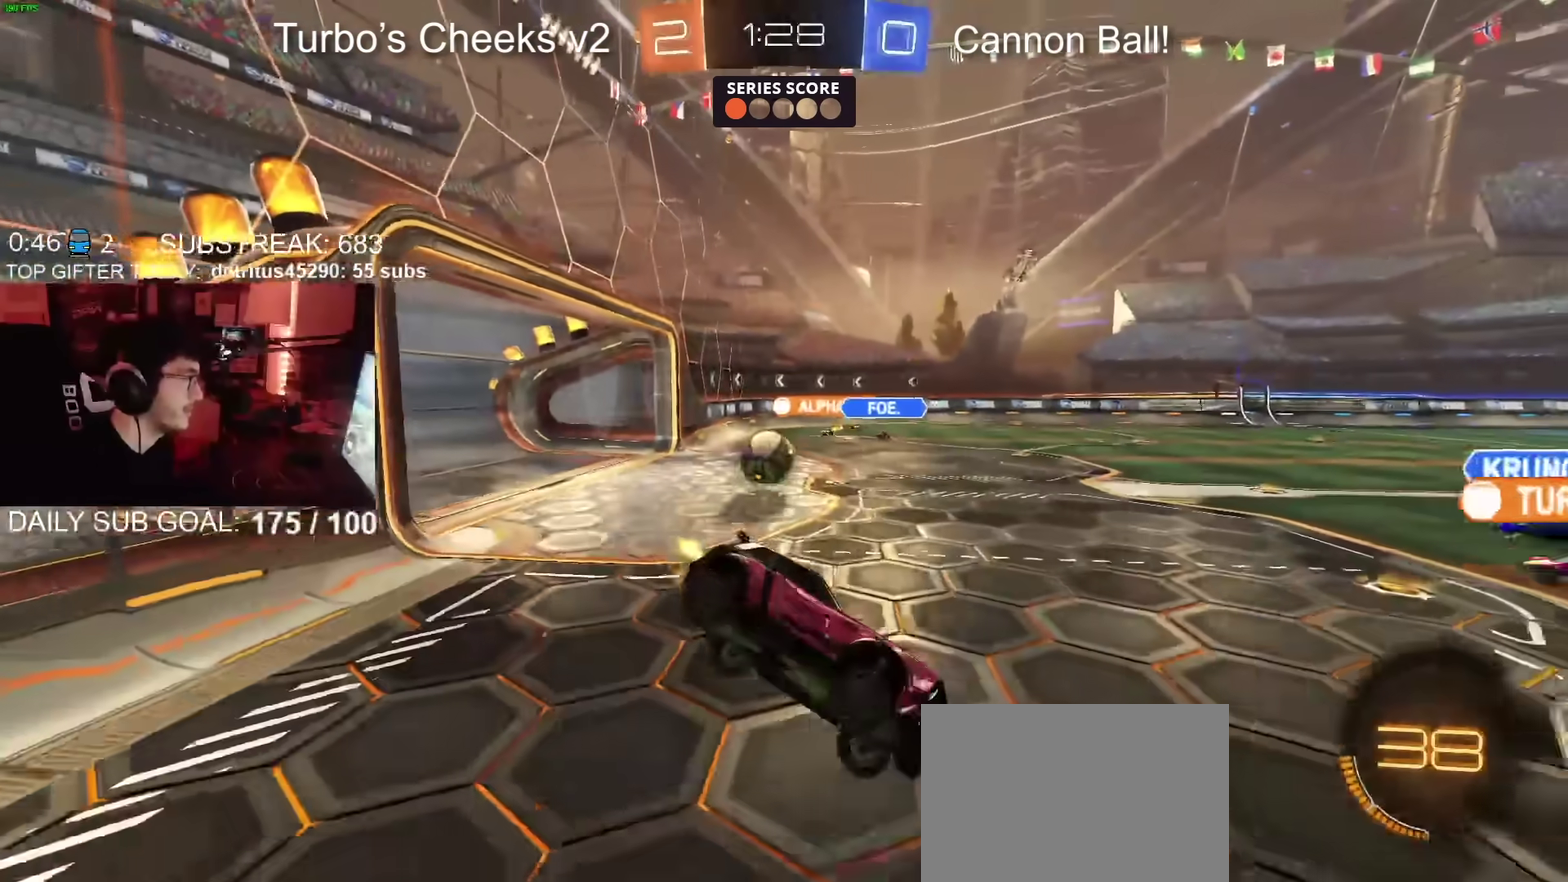
{"buttons": ["R2"], "left_stick": "center", "right_stick": "center", "events": [[33, "left_stick", "center"], [183, "left_stick", "down-right"], [450, "left_stick", "center"]]}
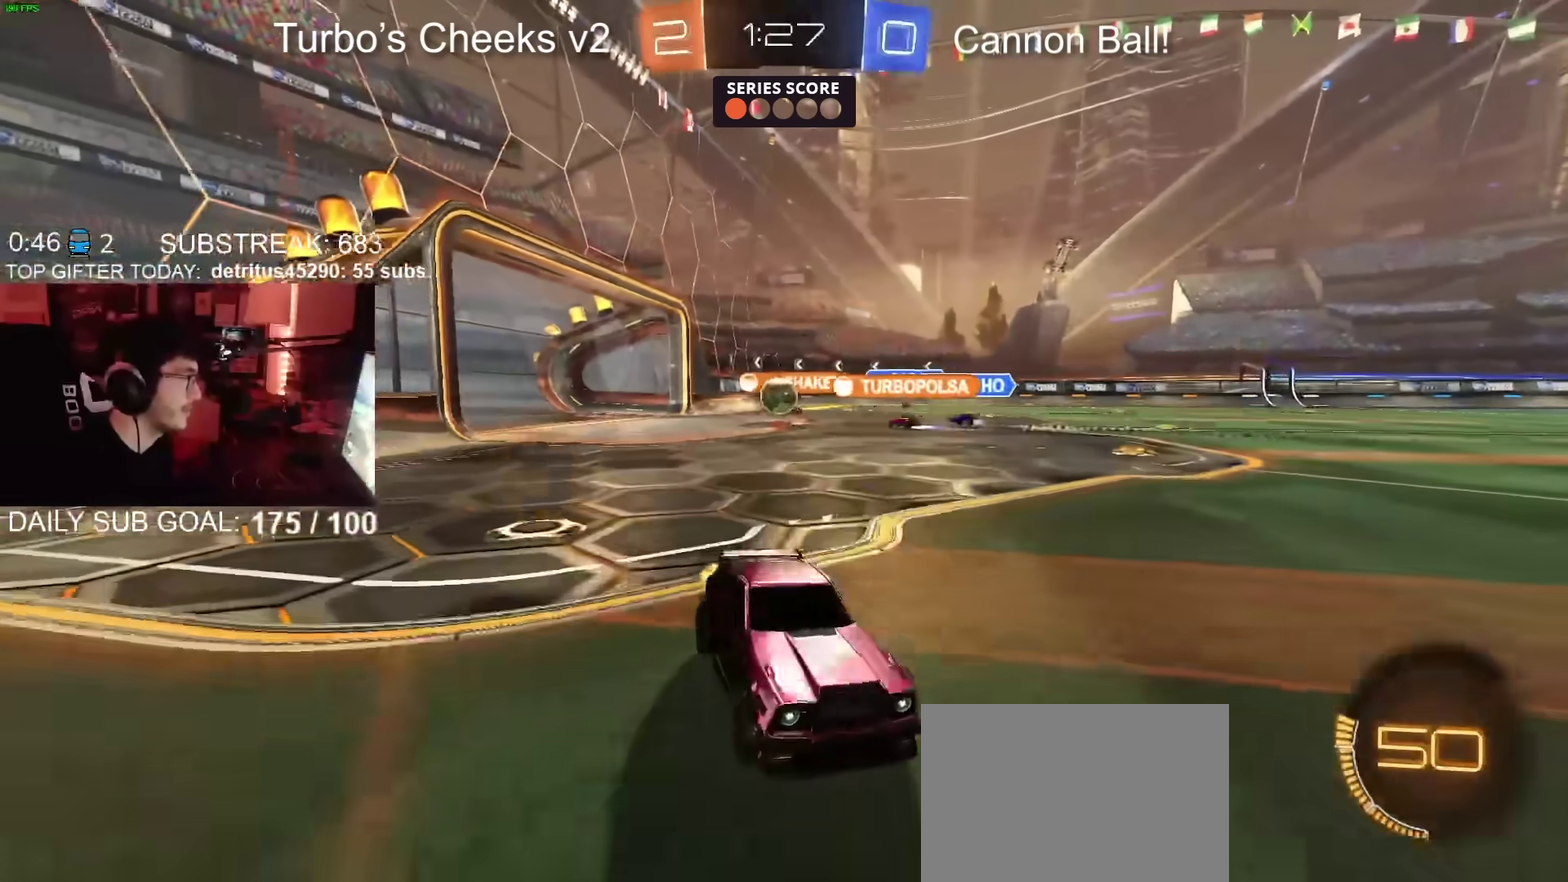
{"buttons": ["CIRCLE", "R2"], "left_stick": "left", "right_stick": "center", "events": [[201, "left_stick", "left"], [267, "left_stick", "center"], [418, "CIRCLE", "down"], [418, "left_stick", "left"]]}
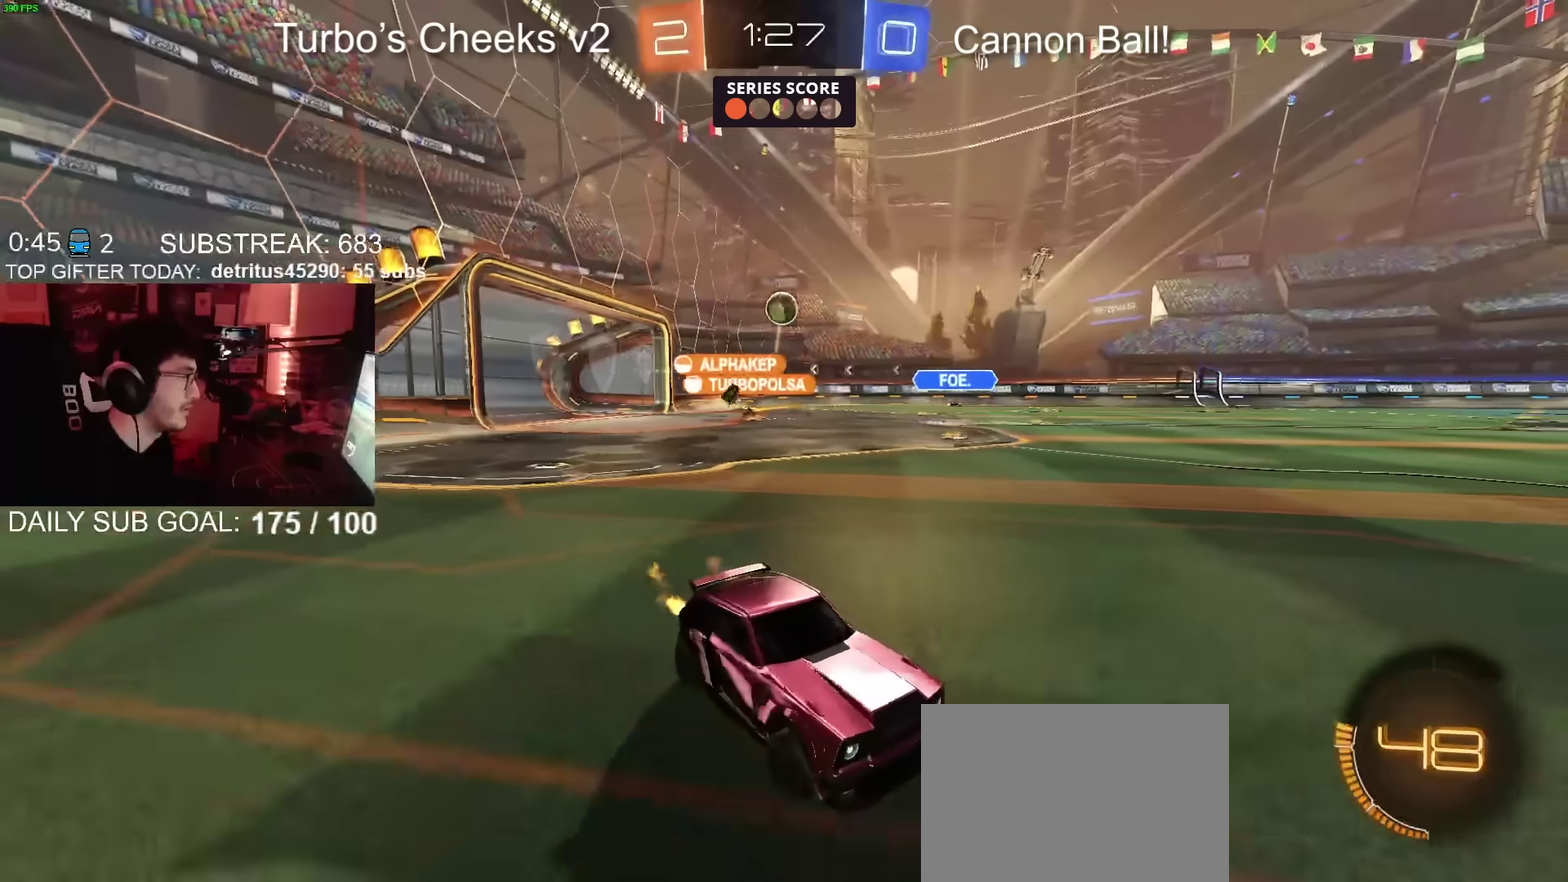
{"buttons": ["R2"], "left_stick": "left", "right_stick": "center", "events": [[33, "CIRCLE", "up"], [33, "left_stick", "up-right"], [183, "left_stick", "left"], [317, "R2", "up"], [384, "R2", "down"]]}
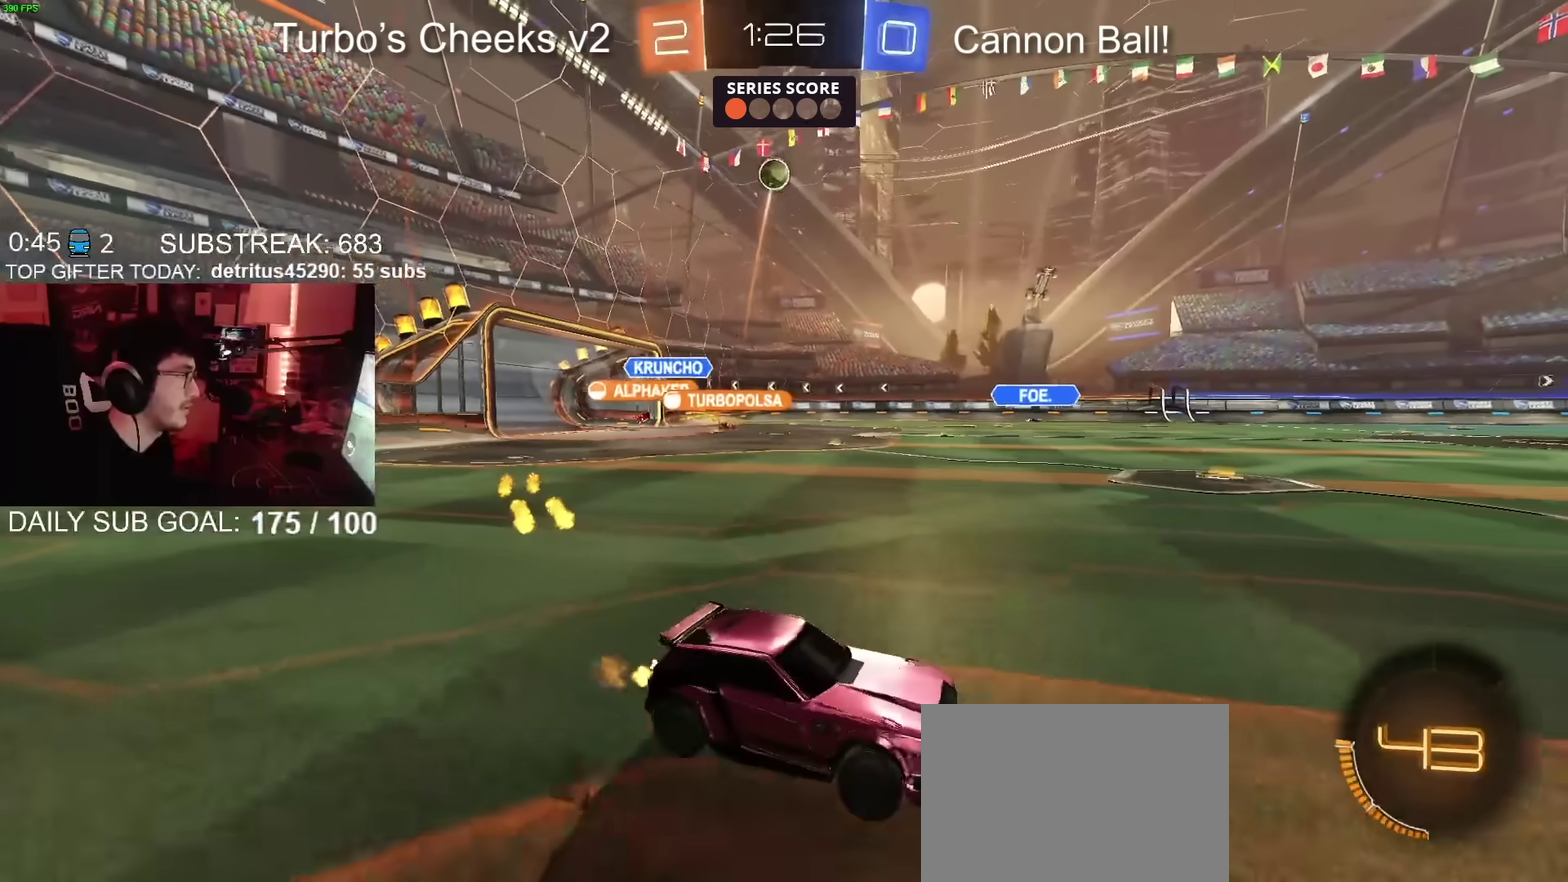
{"buttons": ["R2"], "left_stick": "center", "right_stick": "center", "events": [[451, "left_stick", "center"]]}
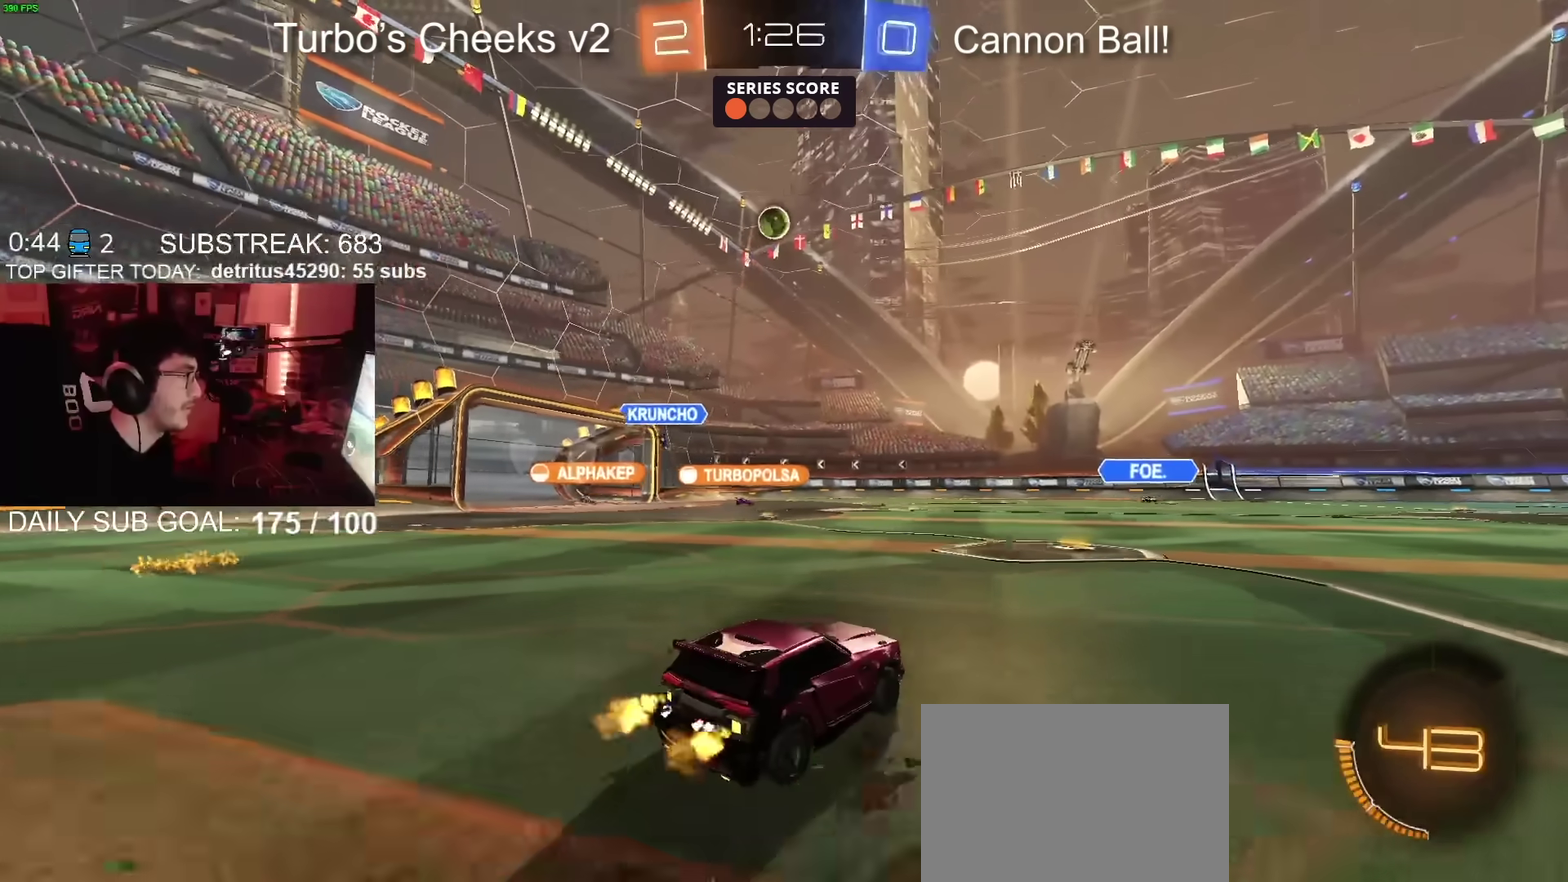
{"buttons": ["R2"], "left_stick": "up-right", "right_stick": "center", "events": [[67, "left_stick", "right"], [267, "left_stick", "up-right"], [334, "R2", "up"], [400, "R2", "down"]]}
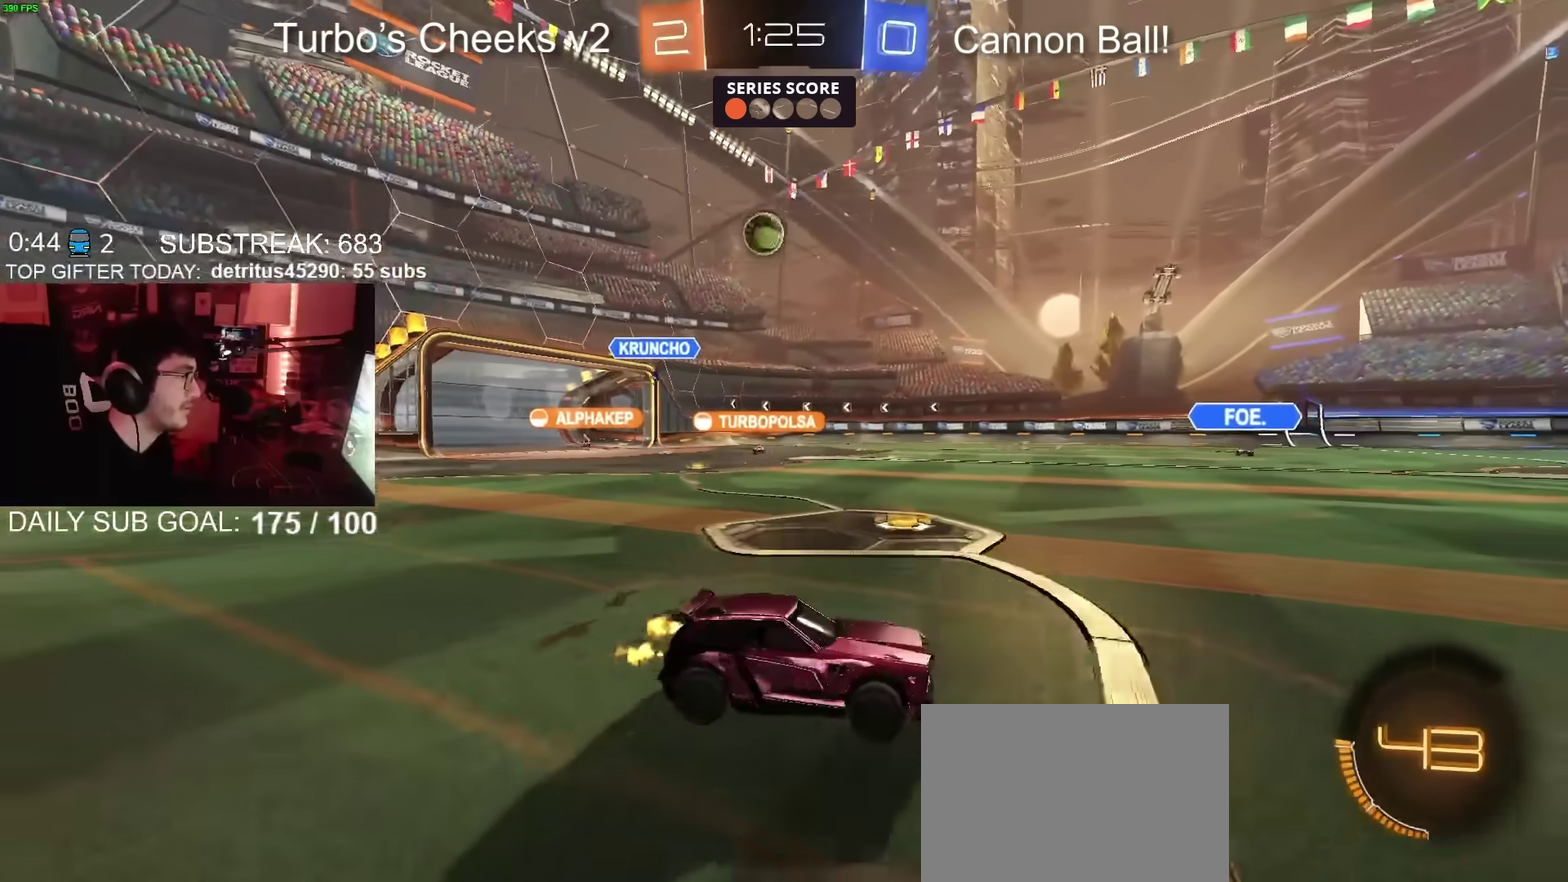
{"buttons": ["R2"], "left_stick": "center", "right_stick": "center", "events": [[401, "left_stick", "center"]]}
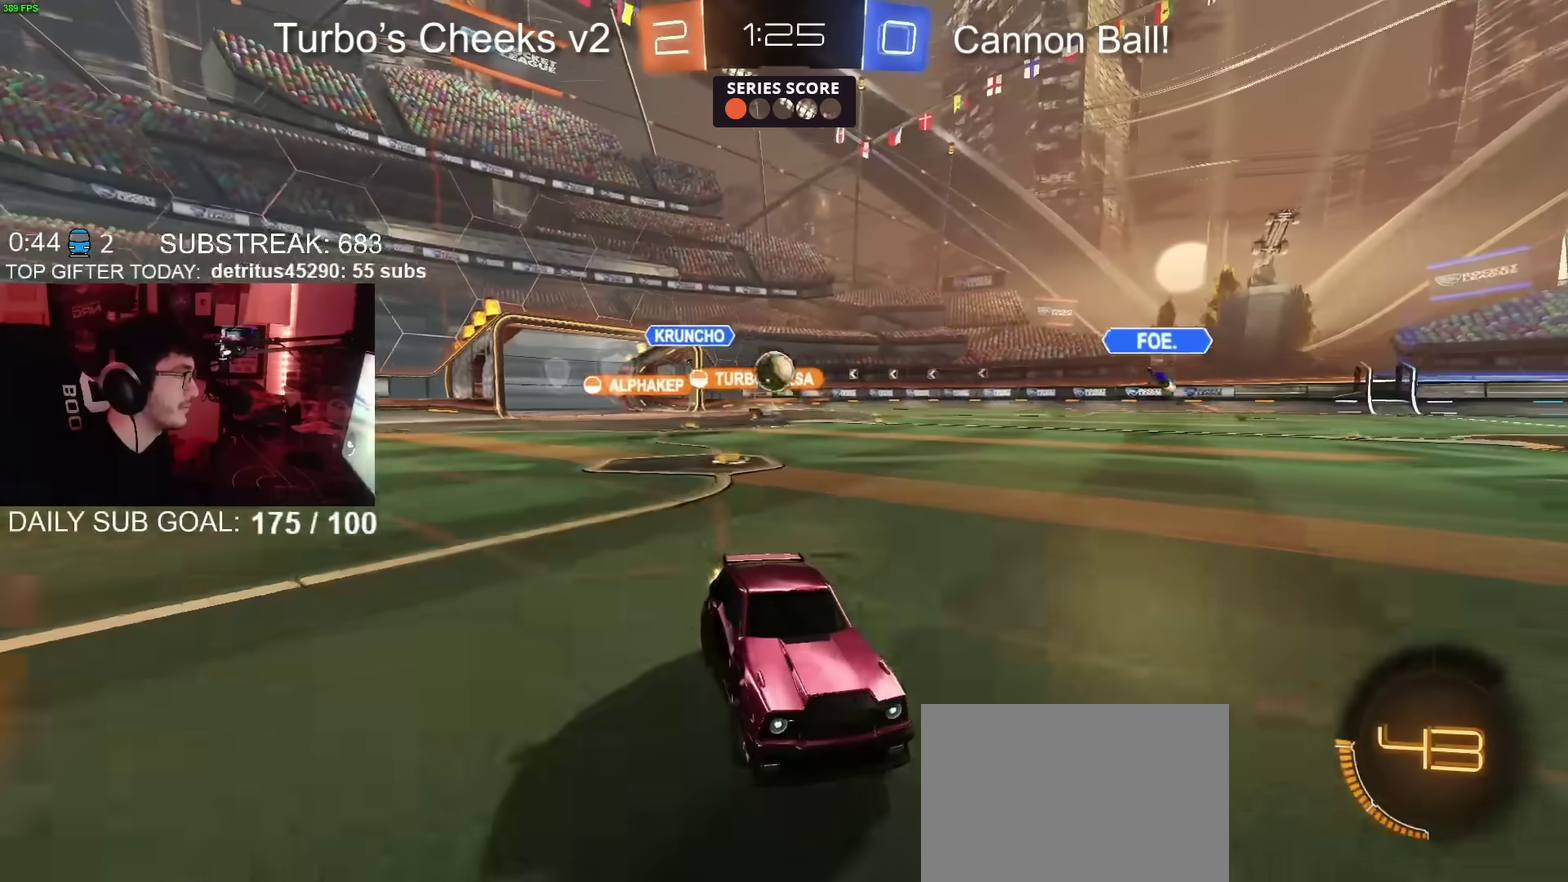
{"buttons": ["CIRCLE", "R2"], "left_stick": "left", "right_stick": "center", "events": [[400, "CIRCLE", "down"], [400, "left_stick", "left"]]}
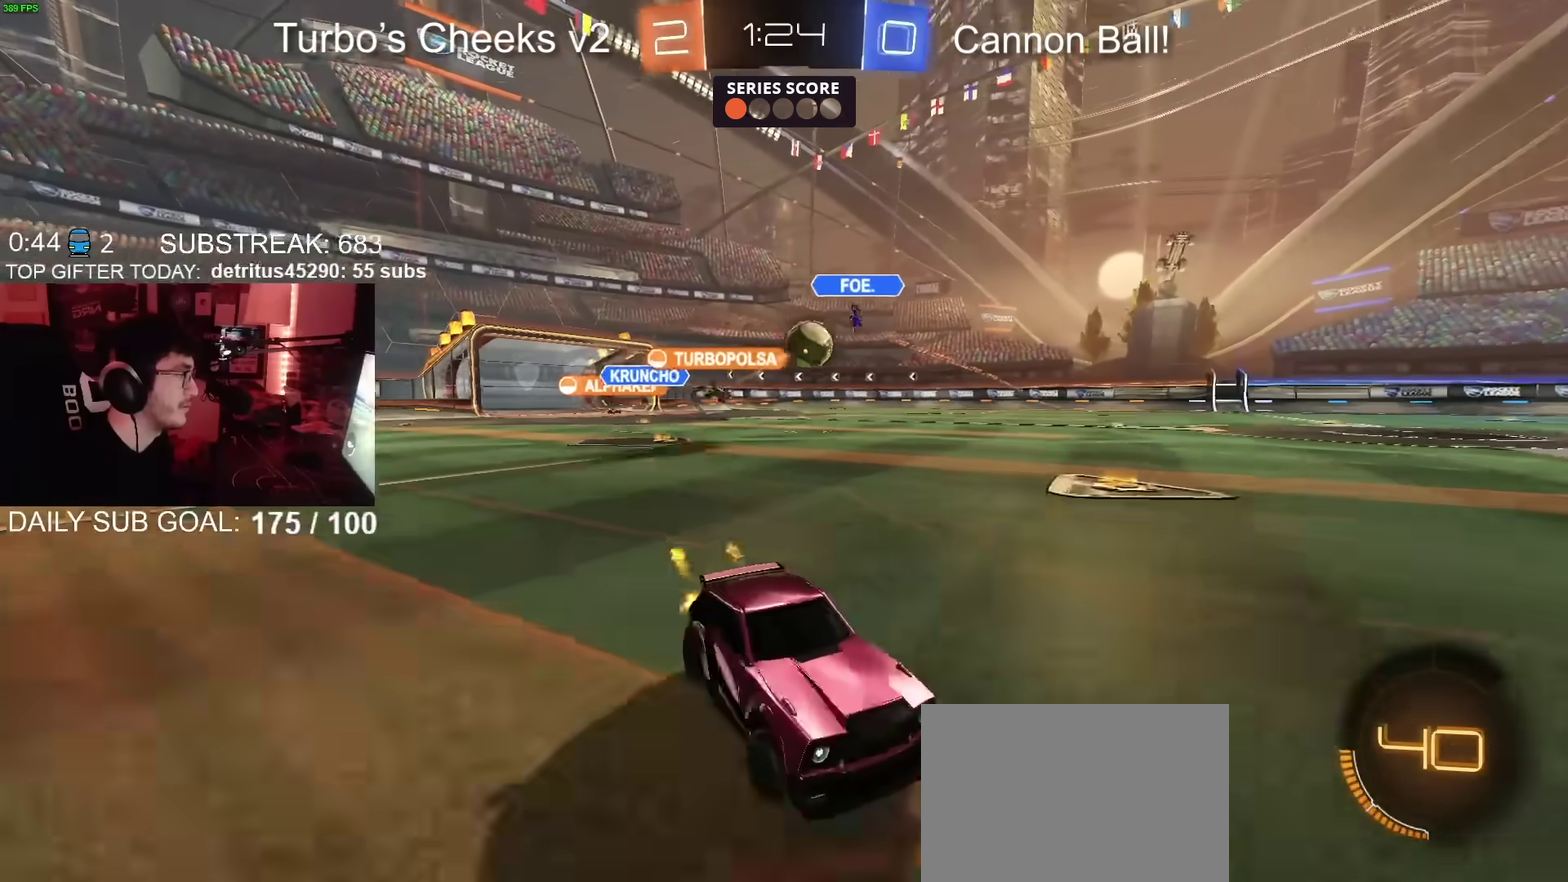
{"buttons": ["CIRCLE", "R2"], "left_stick": "up-right", "right_stick": "center", "events": [[117, "CIRCLE", "up"], [167, "CROSS", "down"], [184, "left_stick", "down-left"], [317, "CIRCLE", "down"], [368, "CROSS", "up"], [468, "left_stick", "up-right"]]}
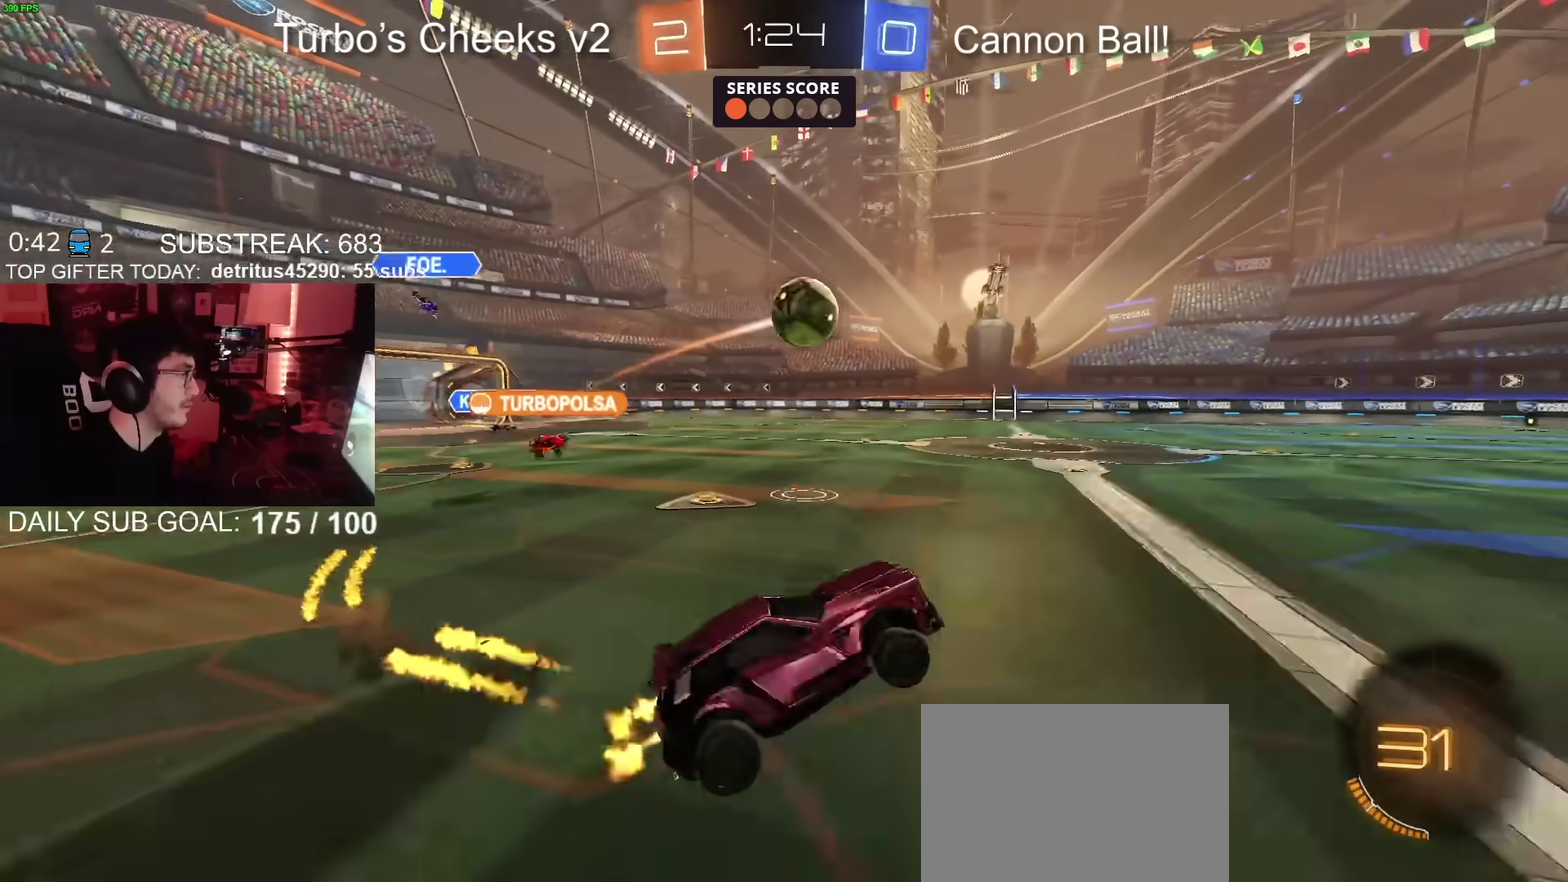
{"buttons": ["CIRCLE", "R2"], "left_stick": "center", "right_stick": "center", "events": [[117, "left_stick", "up"], [200, "left_stick", "center"], [284, "left_stick", "down-left"], [384, "left_stick", "down-right"], [450, "left_stick", "center"]]}
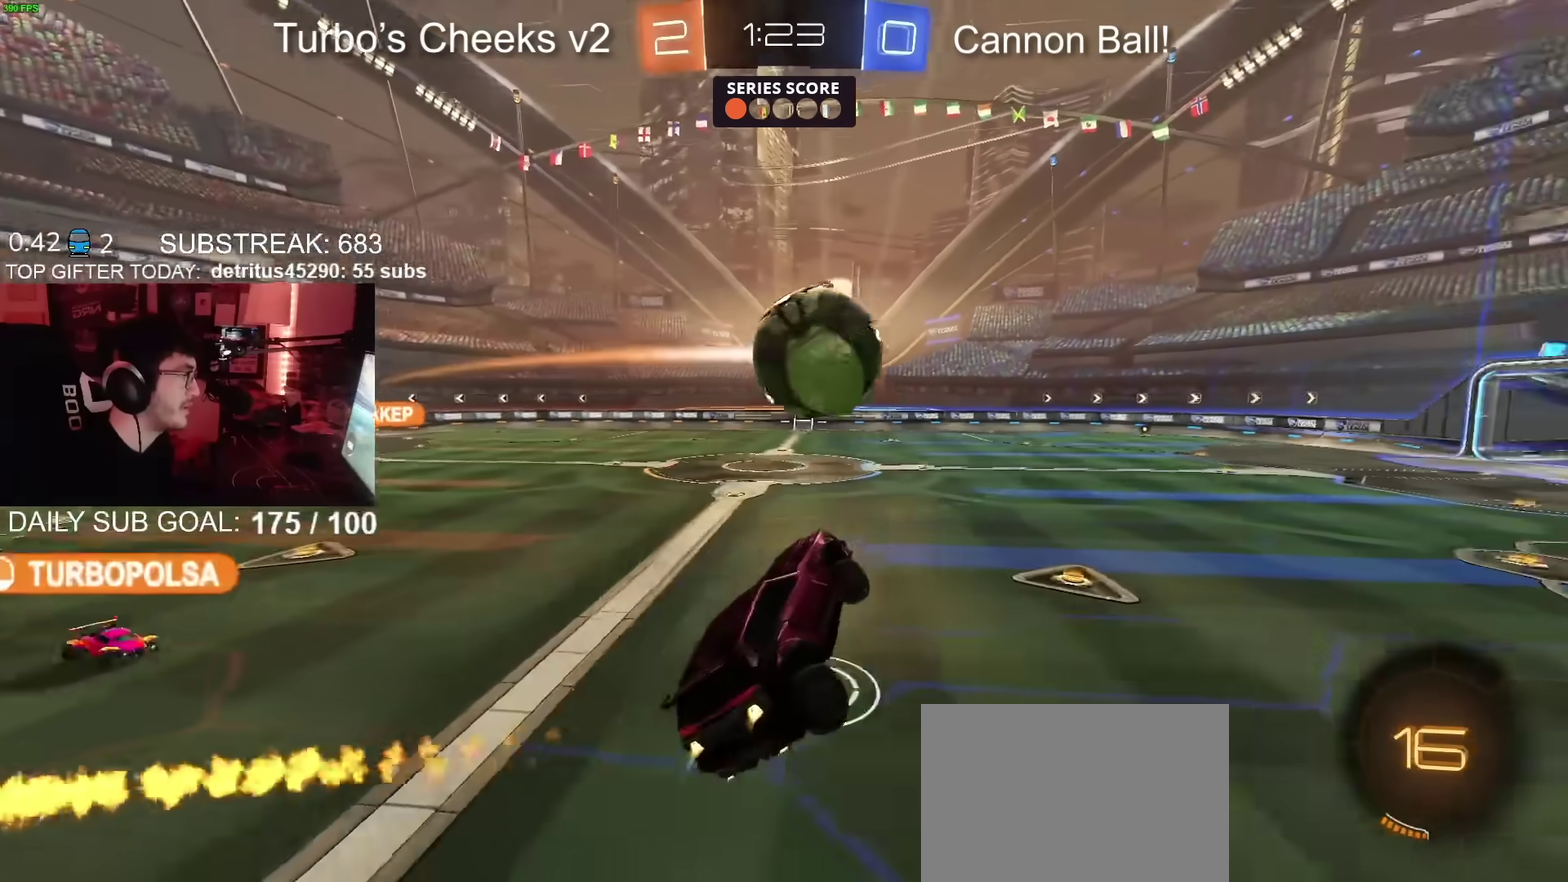
{"buttons": ["CIRCLE", "R2"], "left_stick": "down", "right_stick": "center", "events": [[101, "left_stick", "up-right"], [151, "CROSS", "down"], [151, "TRIANGLE", "down"], [251, "left_stick", "down"], [267, "CROSS", "up"], [267, "TRIANGLE", "up"]]}
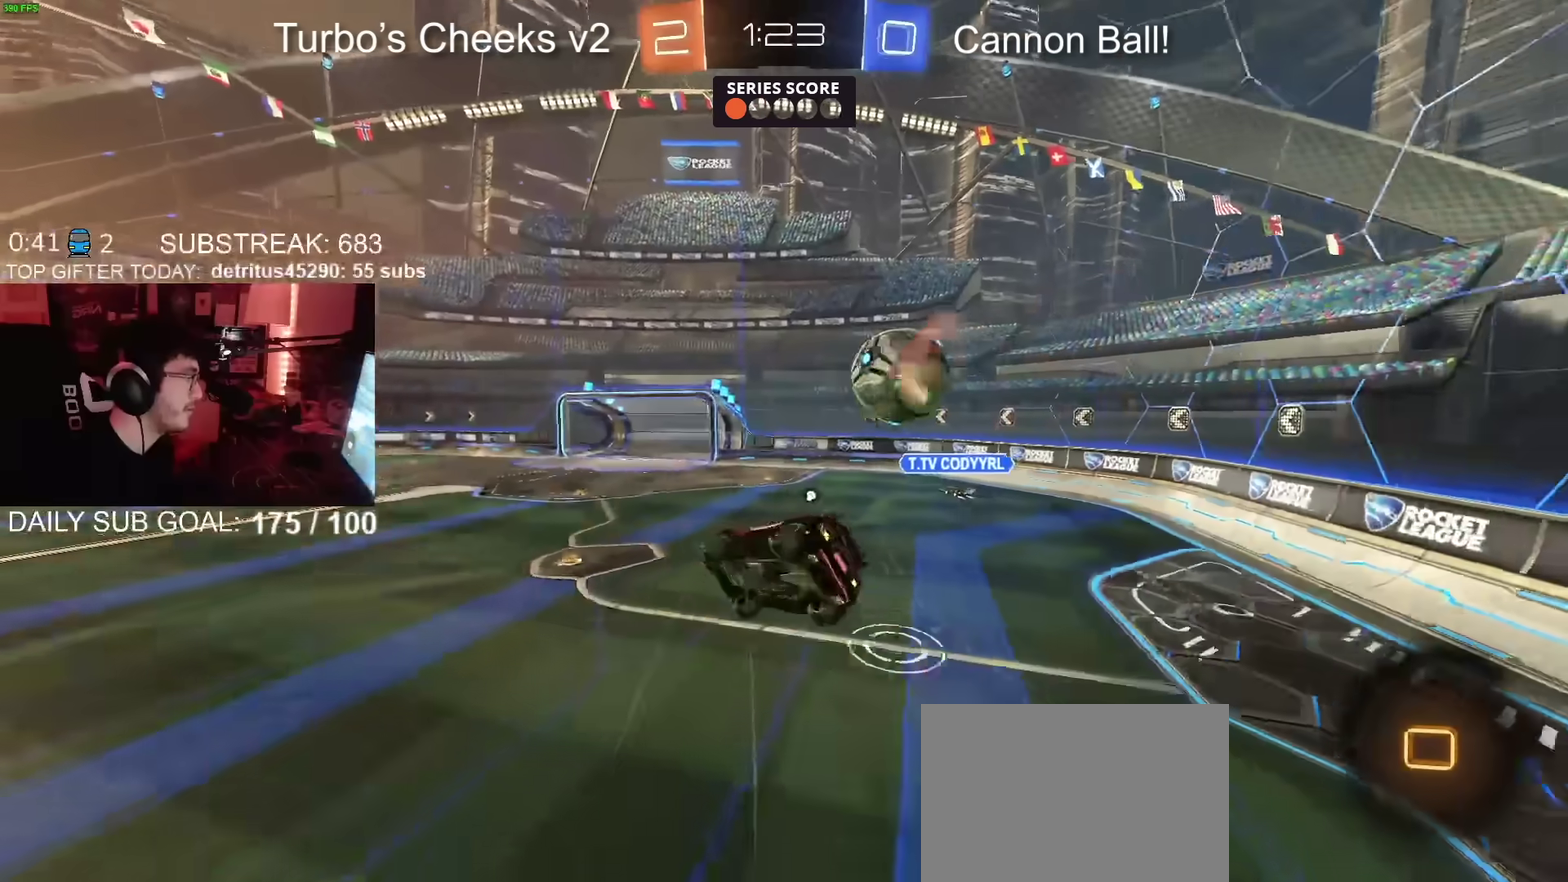
{"buttons": ["R2"], "left_stick": "down-right", "right_stick": "center"}
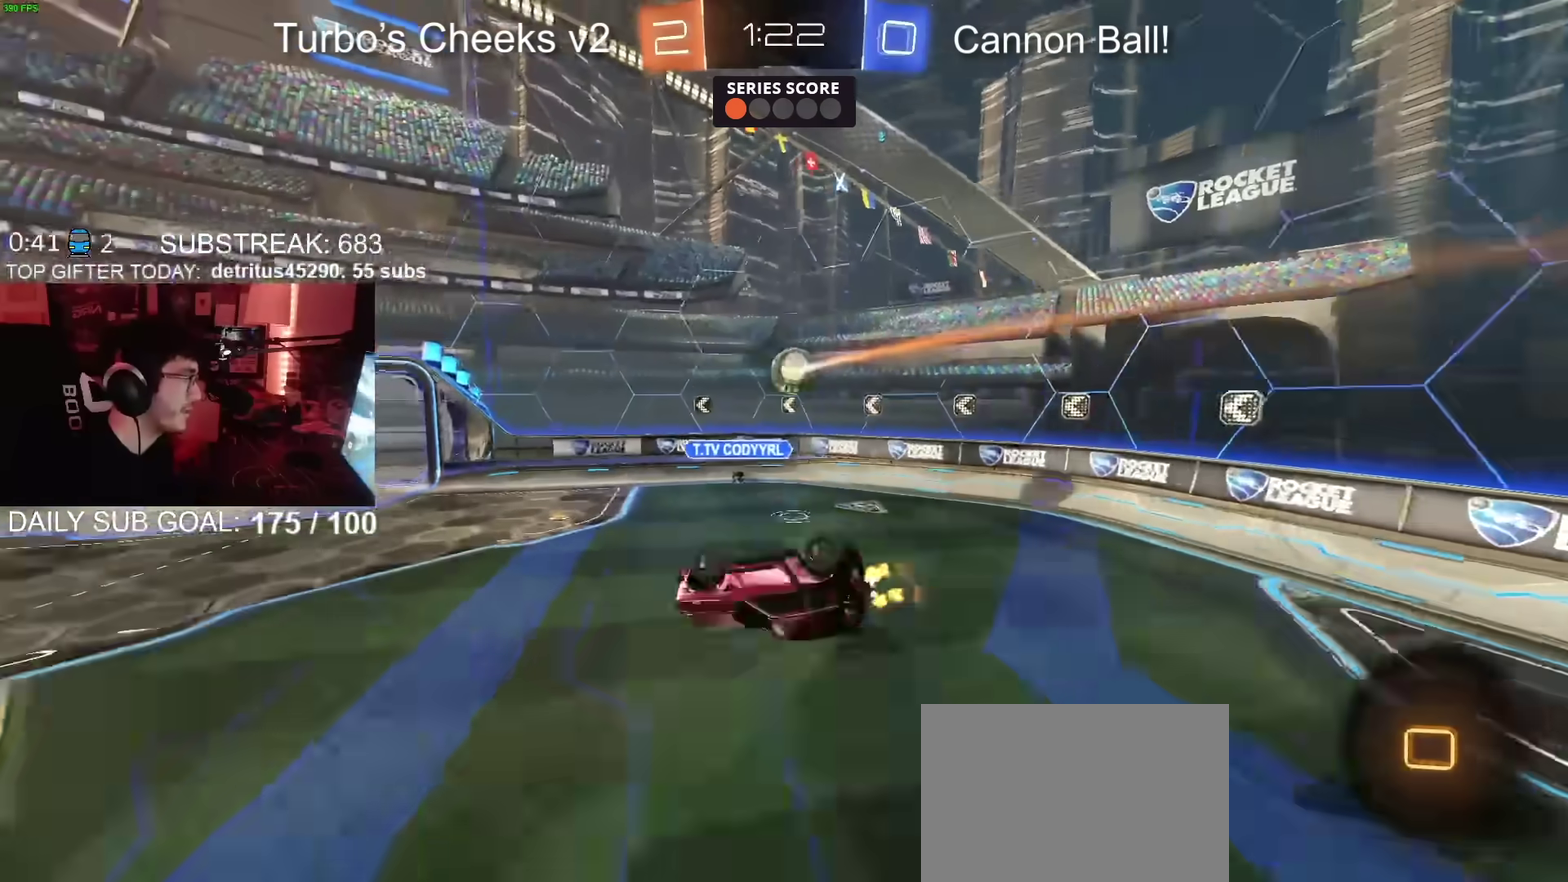
{"buttons": ["R2"], "left_stick": "center", "right_stick": "center"}
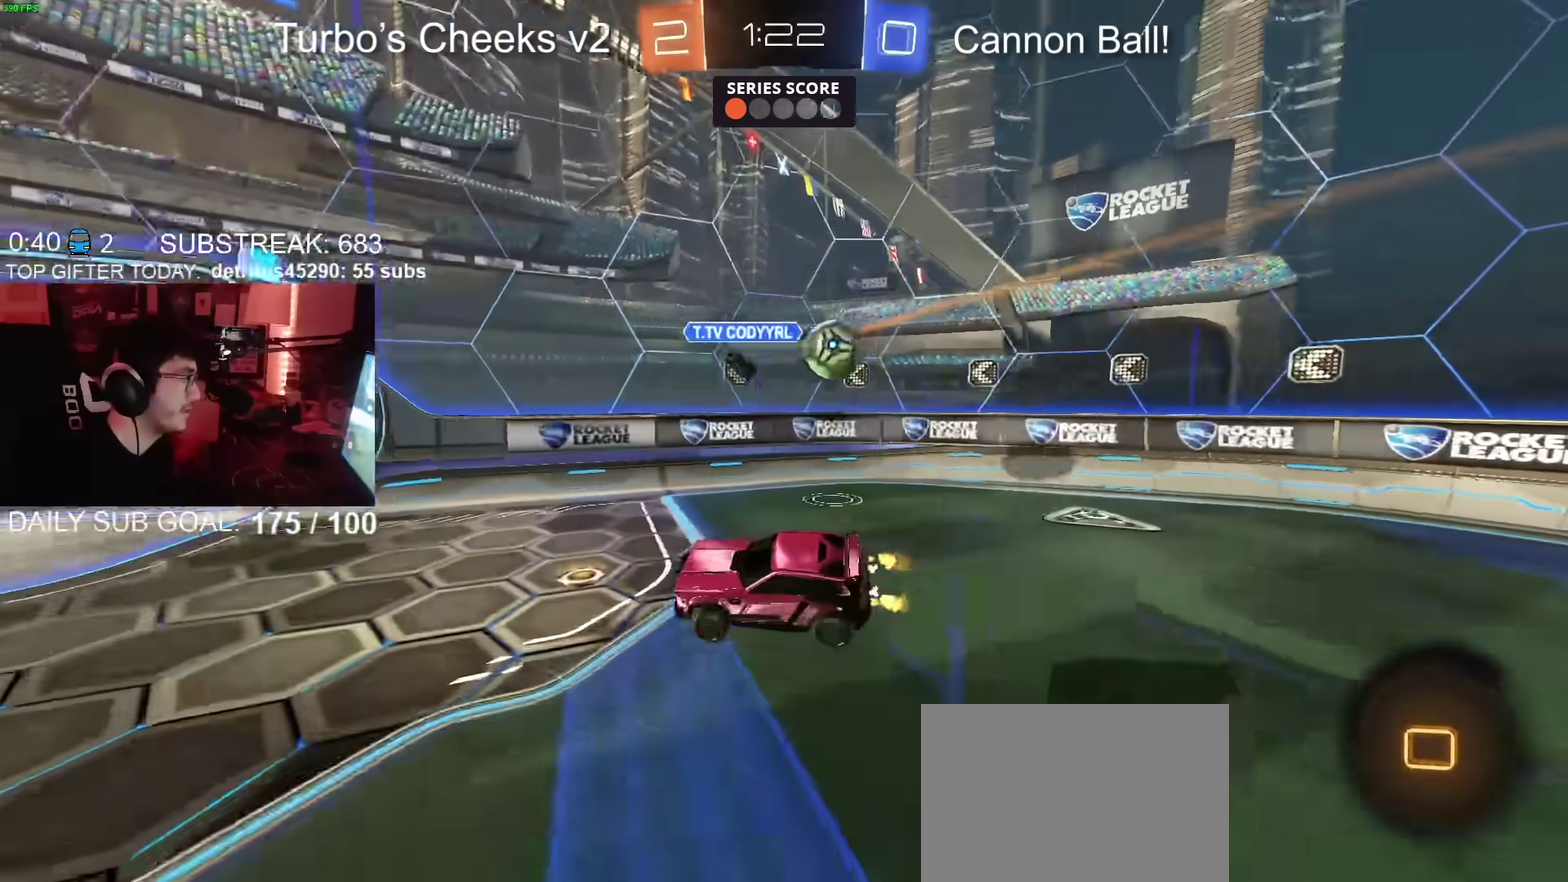
{"buttons": ["CIRCLE", "R2"], "left_stick": "left", "right_stick": "center", "events": [[234, "CIRCLE", "down"], [334, "left_stick", "left"]]}
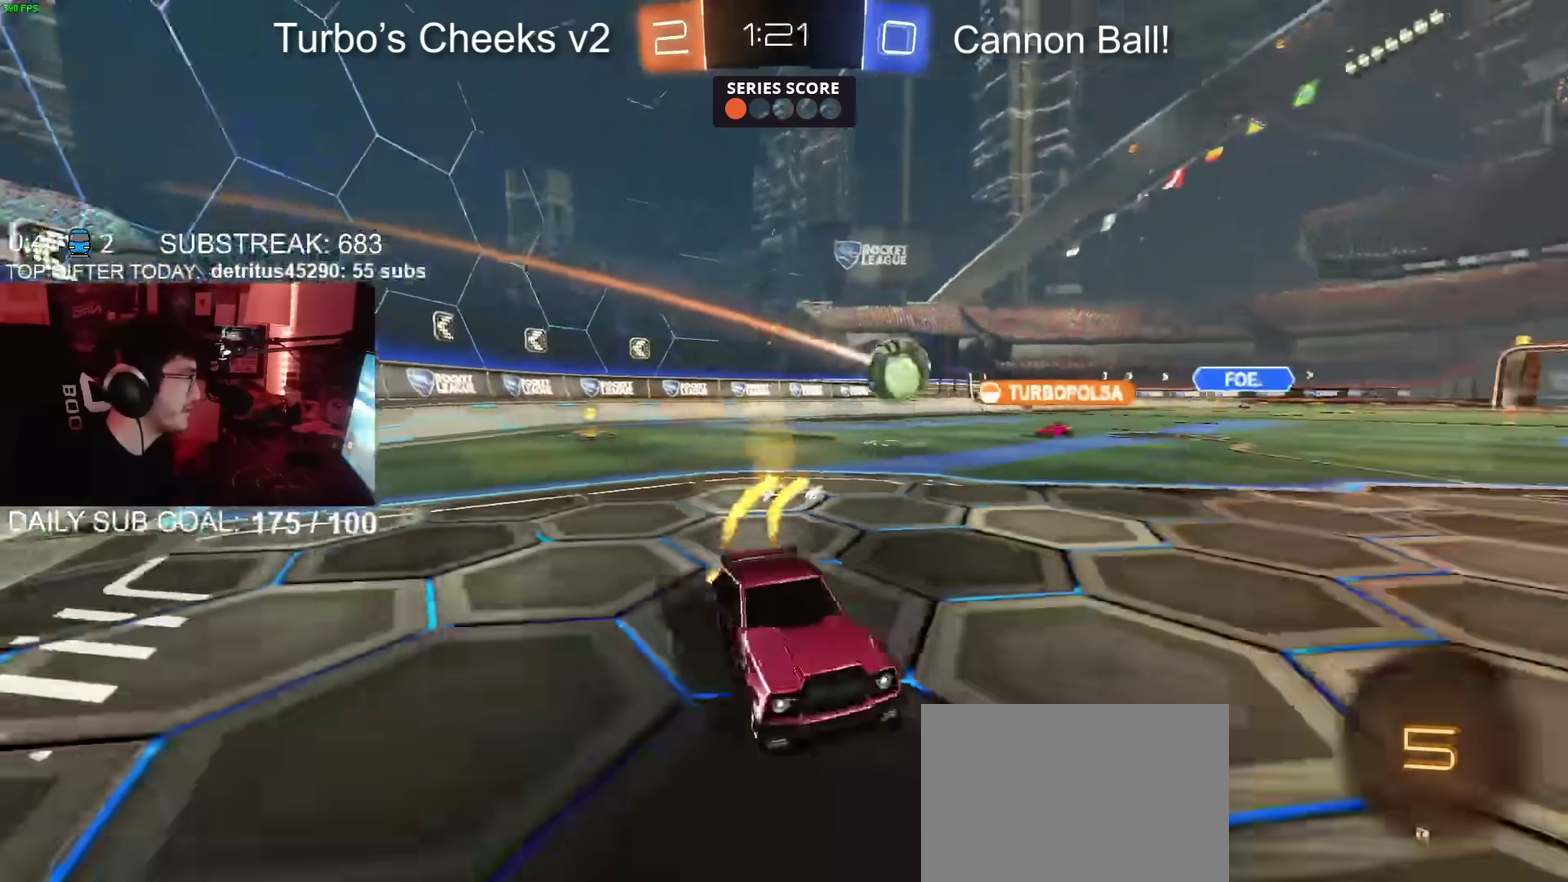
{"buttons": ["R2"], "left_stick": "left", "right_stick": "center", "events": [[51, "left_stick", "center"], [384, "CIRCLE", "up"], [434, "left_stick", "left"]]}
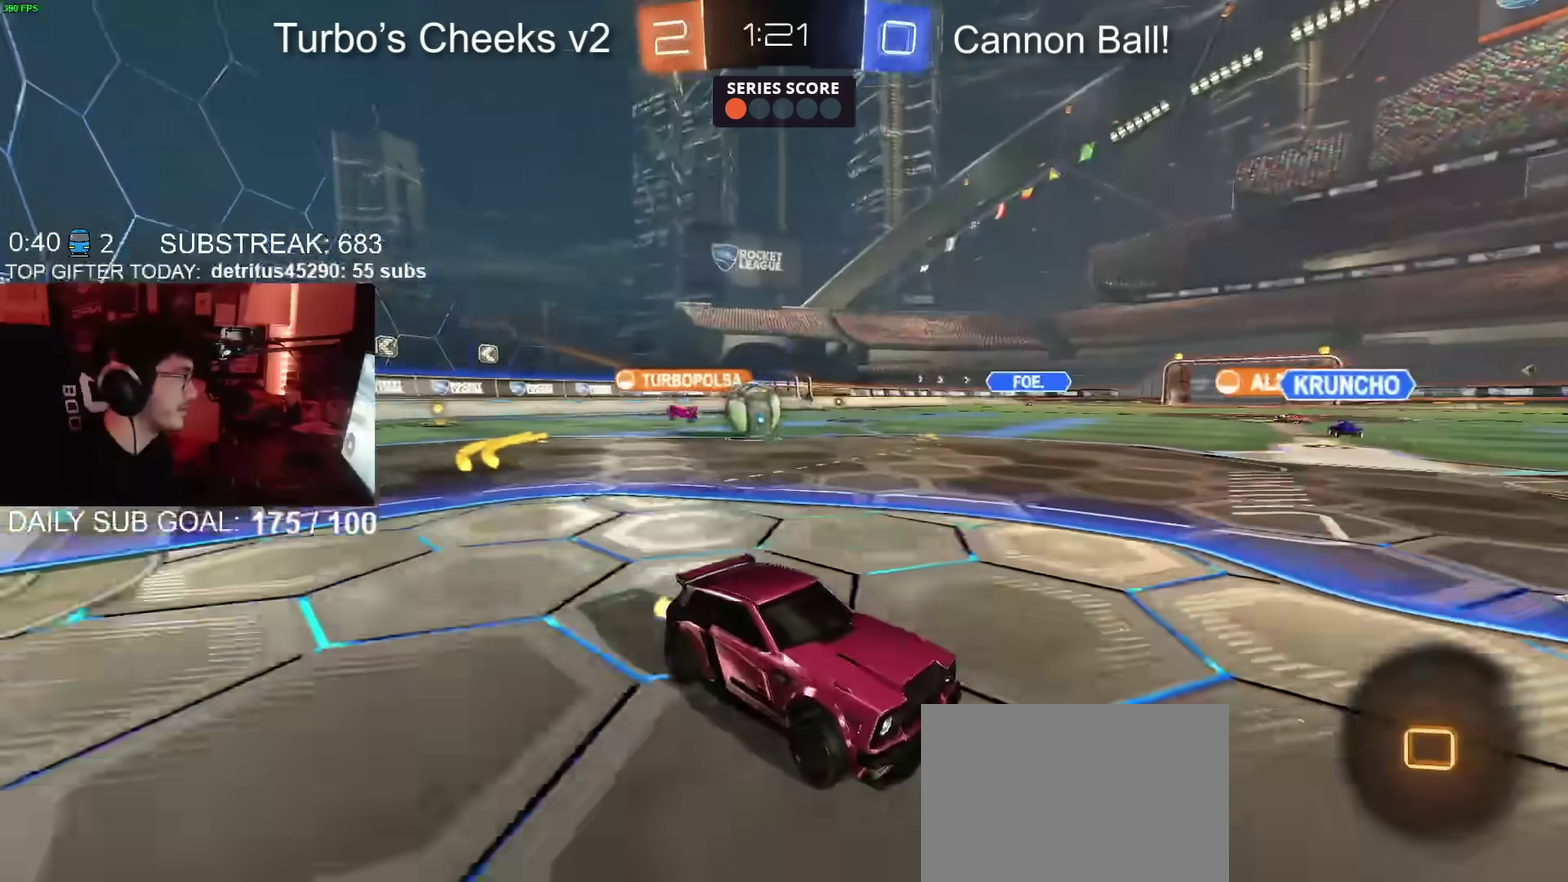
{"buttons": ["L2"], "left_stick": "up-right", "right_stick": "center", "events": [[67, "R2", "up"], [83, "L2", "down"], [117, "left_stick", "up-right"], [183, "R2", "down"], [267, "L2", "up"], [434, "R2", "up"], [467, "L2", "down"]]}
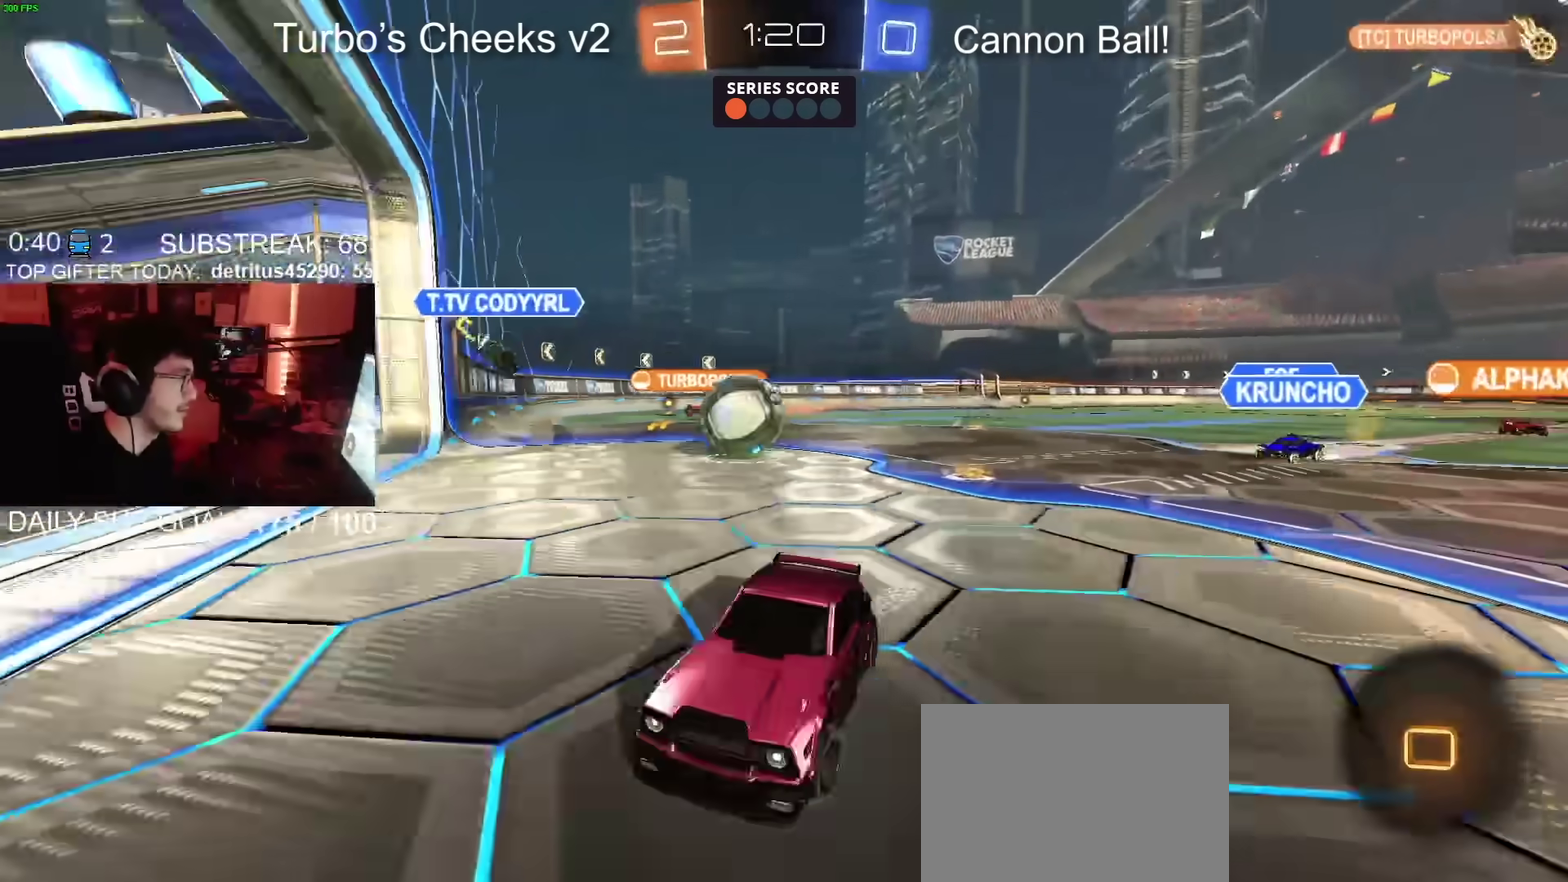
{"buttons": ["CROSS", "CIRCLE", "R2"], "left_stick": "down", "right_stick": "center", "events": [[51, "R2", "down"], [84, "L2", "up"], [284, "CROSS", "down"], [351, "CROSS", "up"], [401, "CIRCLE", "down"], [401, "CROSS", "down"], [484, "left_stick", "down"]]}
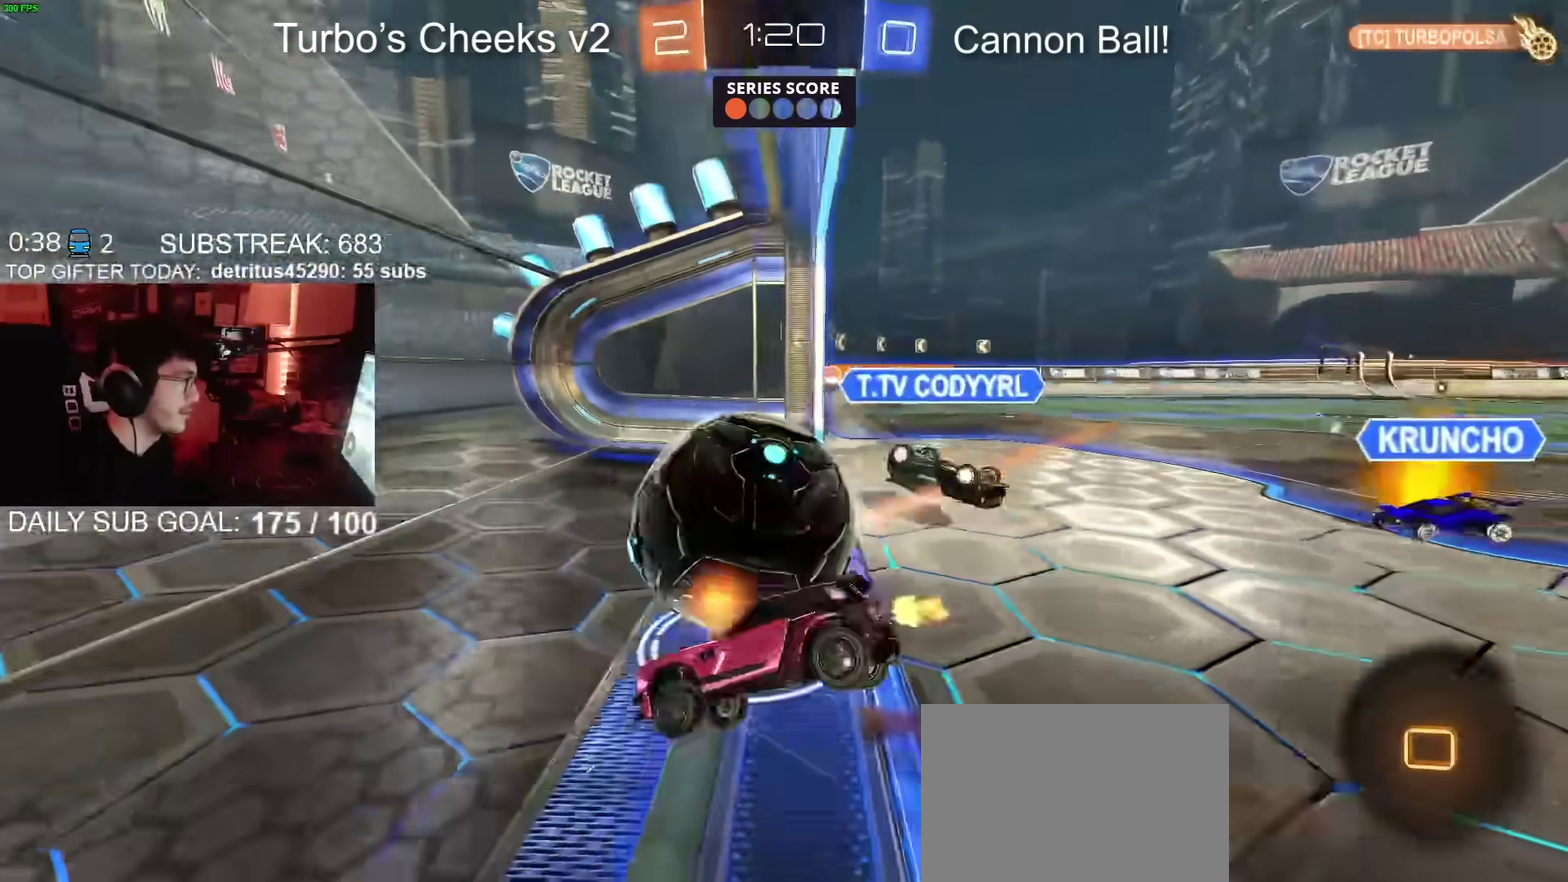
{"buttons": ["SQUARE", "TRIANGLE", "R2"], "left_stick": "down", "right_stick": "center", "events": [[33, "CROSS", "up"], [150, "TRIANGLE", "down"], [167, "CIRCLE", "up"], [284, "TRIANGLE", "up"], [400, "TRIANGLE", "down"], [434, "SQUARE", "down"]]}
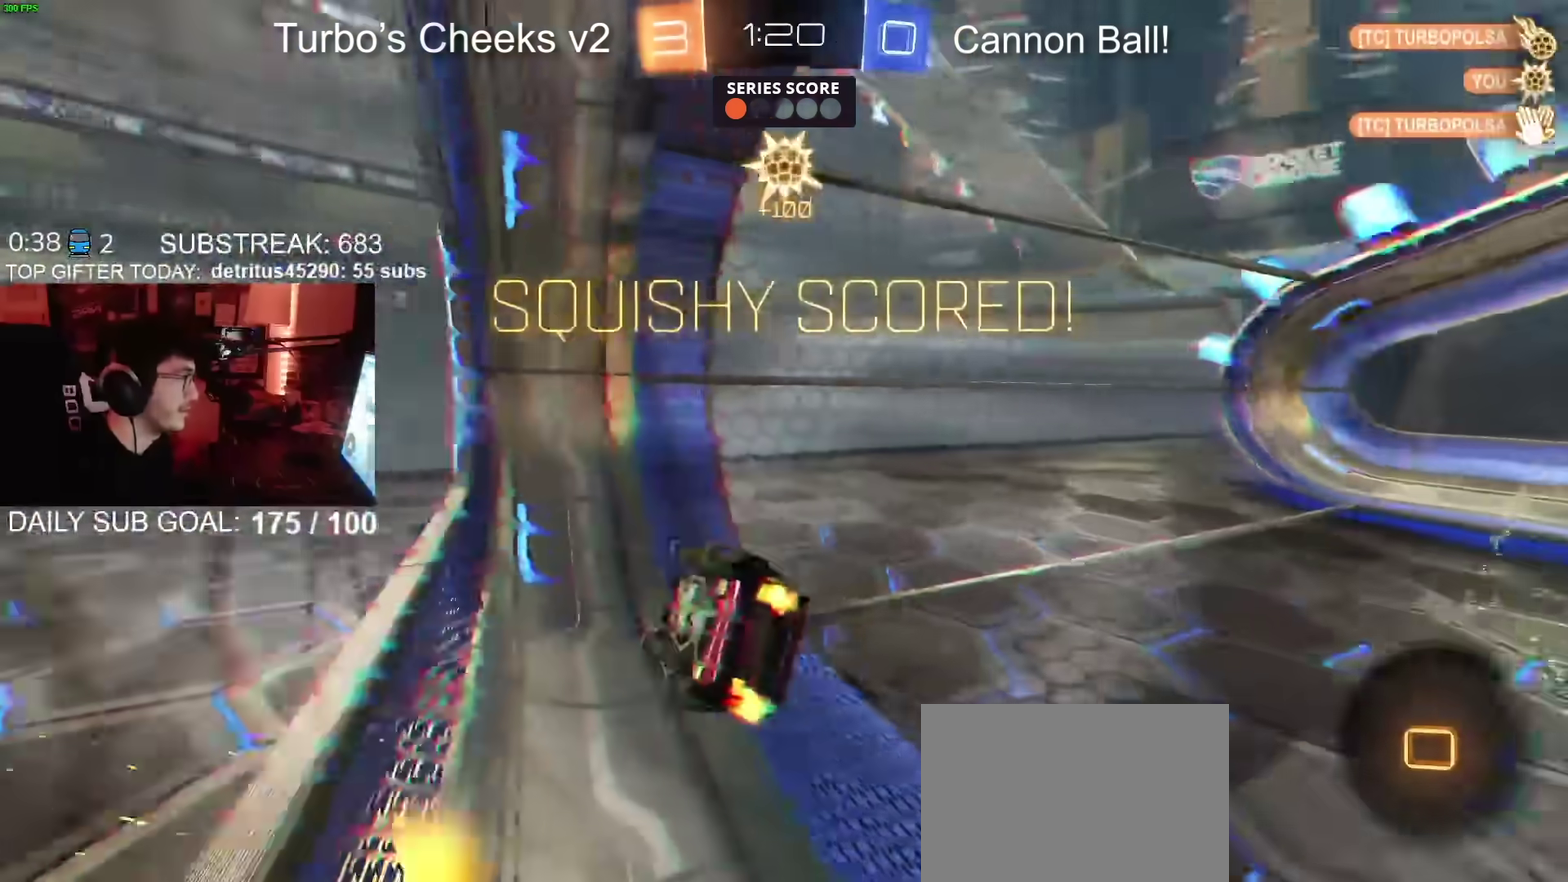
{"buttons": ["TRIANGLE", "R2"], "left_stick": "right", "right_stick": "center", "events": [[51, "TRIANGLE", "up"], [217, "SQUARE", "up"], [284, "left_stick", "right"], [384, "TRIANGLE", "down"]]}